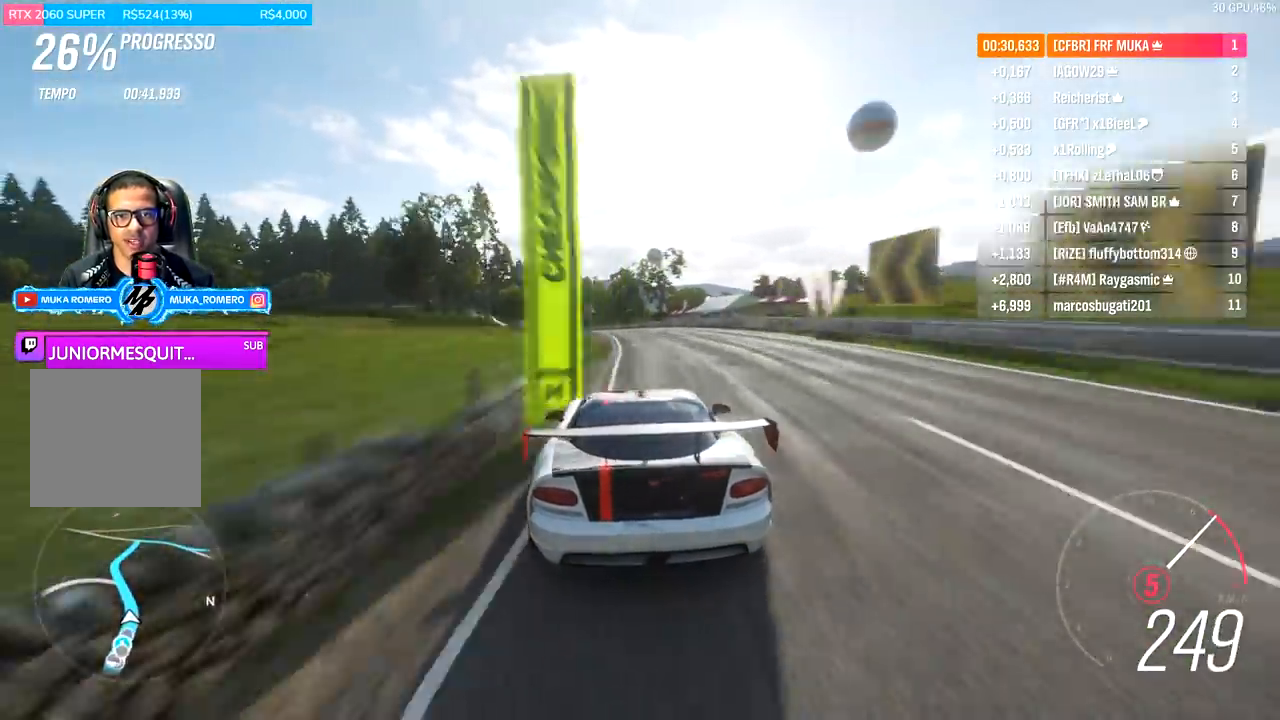
Gameplay with a controller (Xbox layout); each line is a JSON object with the inputs held at the frame after it. "events" lists button and stick changes between this image and that frame as [ms after this image, input, new state], when the widget could be followed in between.
{"buttons": ["R2"], "left_stick": "down-left", "right_stick": "center", "events": [[333, "left_stick", "left"], [467, "left_stick", "down-left"]]}
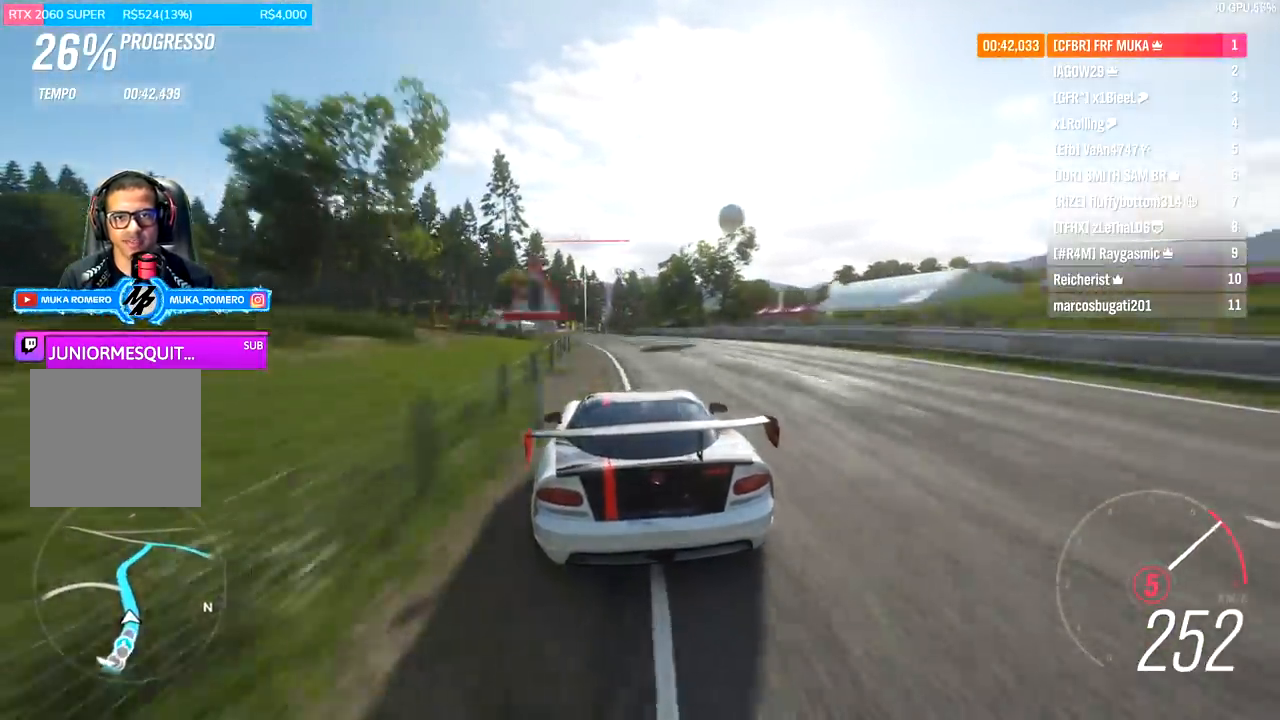
{"buttons": ["R2"], "left_stick": "center", "right_stick": "center", "events": [[500, "left_stick", "center"]]}
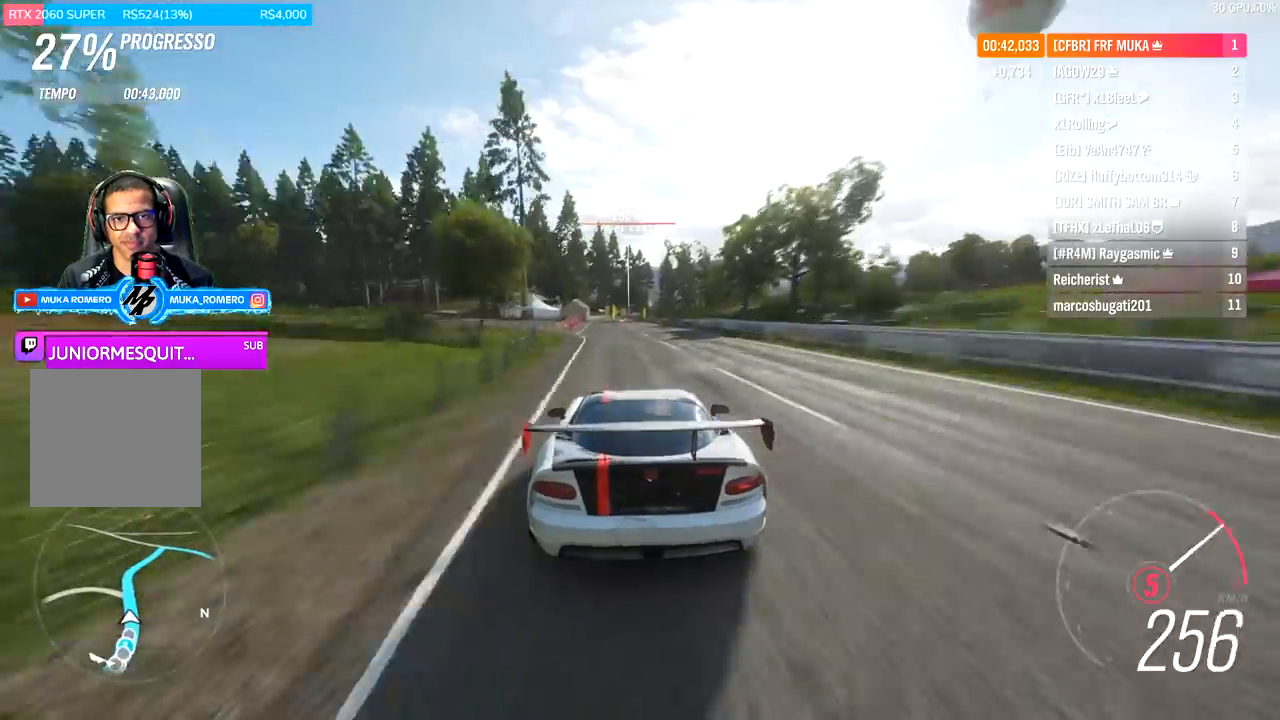
{"buttons": ["R2"], "left_stick": "center", "right_stick": "center", "events": [[100, "left_stick", "down-left"], [233, "left_stick", "center"], [433, "A", "down"], [433, "B", "down"], [500, "A", "up"], [500, "B", "up"]]}
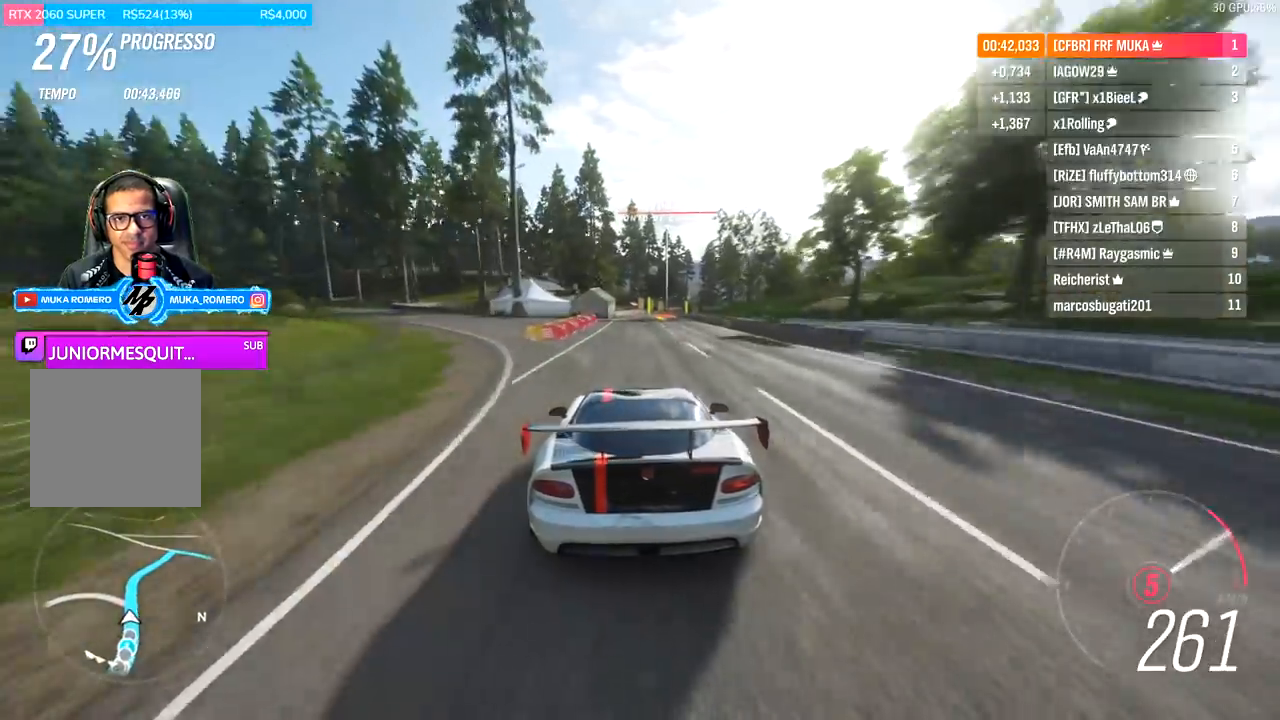
{"buttons": ["R2"], "left_stick": "right", "right_stick": "center", "events": [[167, "left_stick", "right"], [267, "left_stick", "center"], [400, "left_stick", "right"]]}
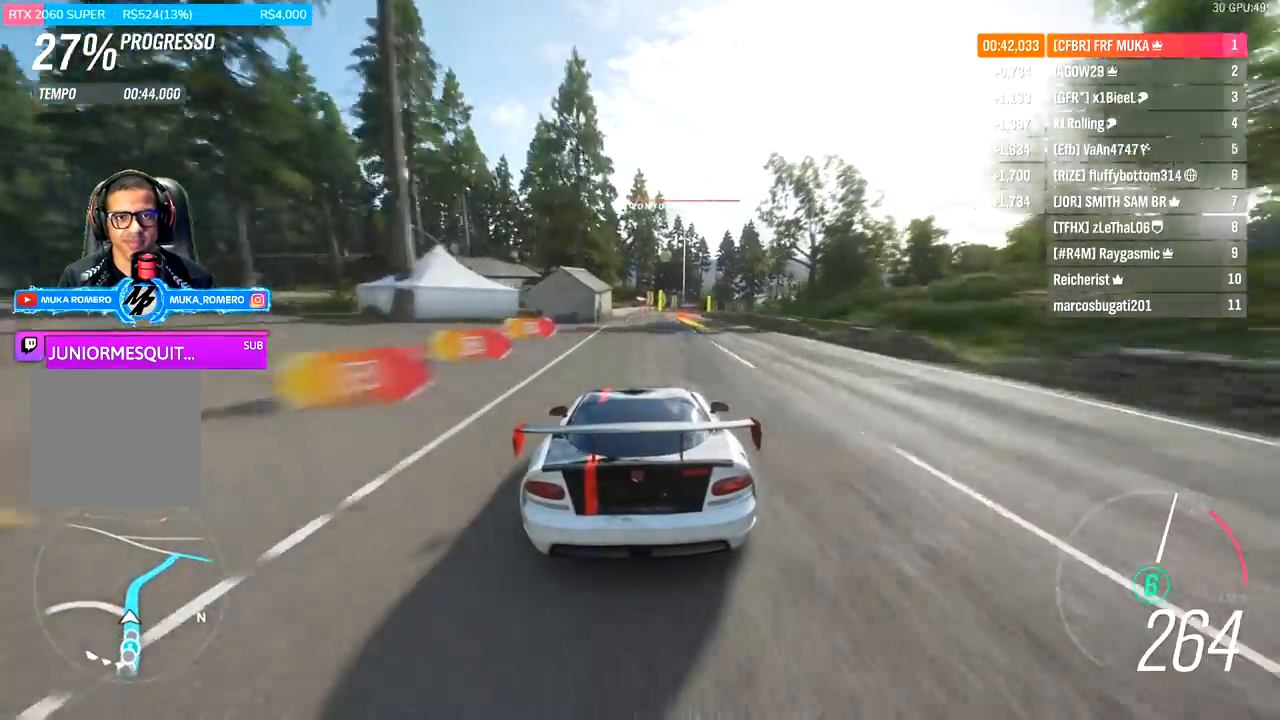
{"buttons": ["R2"], "left_stick": "center", "right_stick": "center", "events": [[100, "left_stick", "center"], [267, "left_stick", "right"], [467, "left_stick", "center"]]}
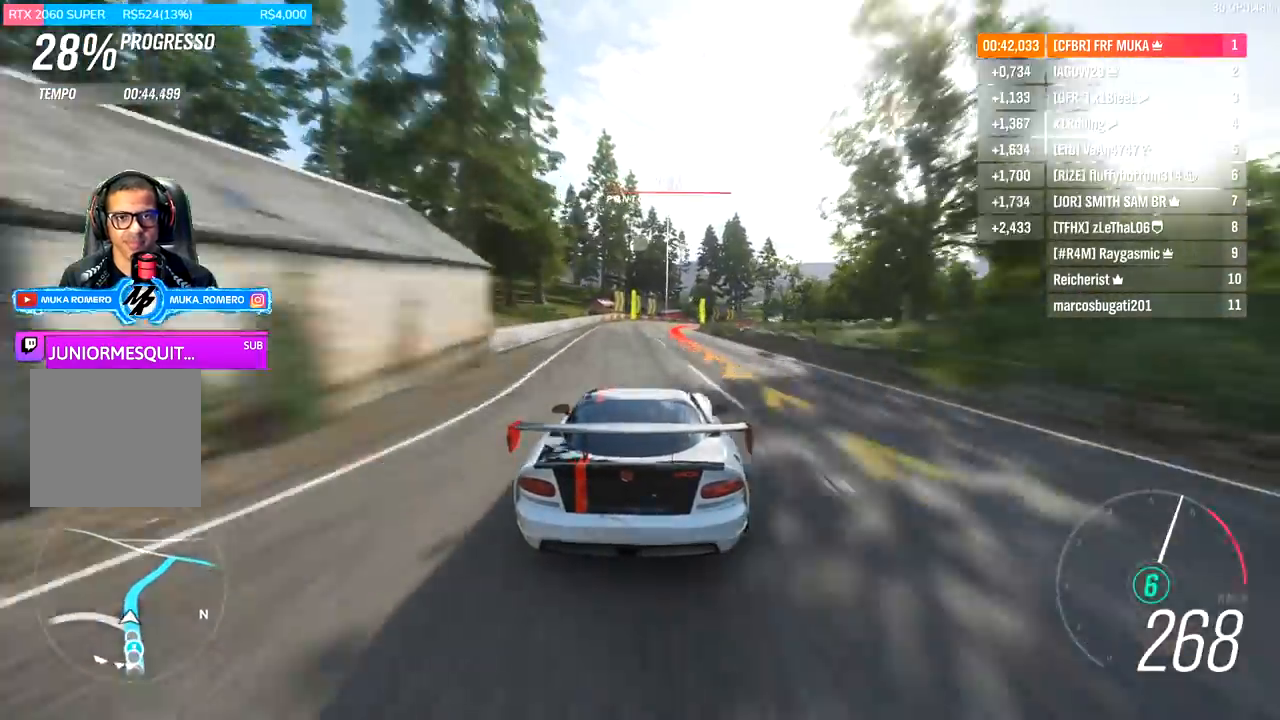
{"buttons": ["R2"], "left_stick": "right", "right_stick": "center", "events": [[167, "left_stick", "right"]]}
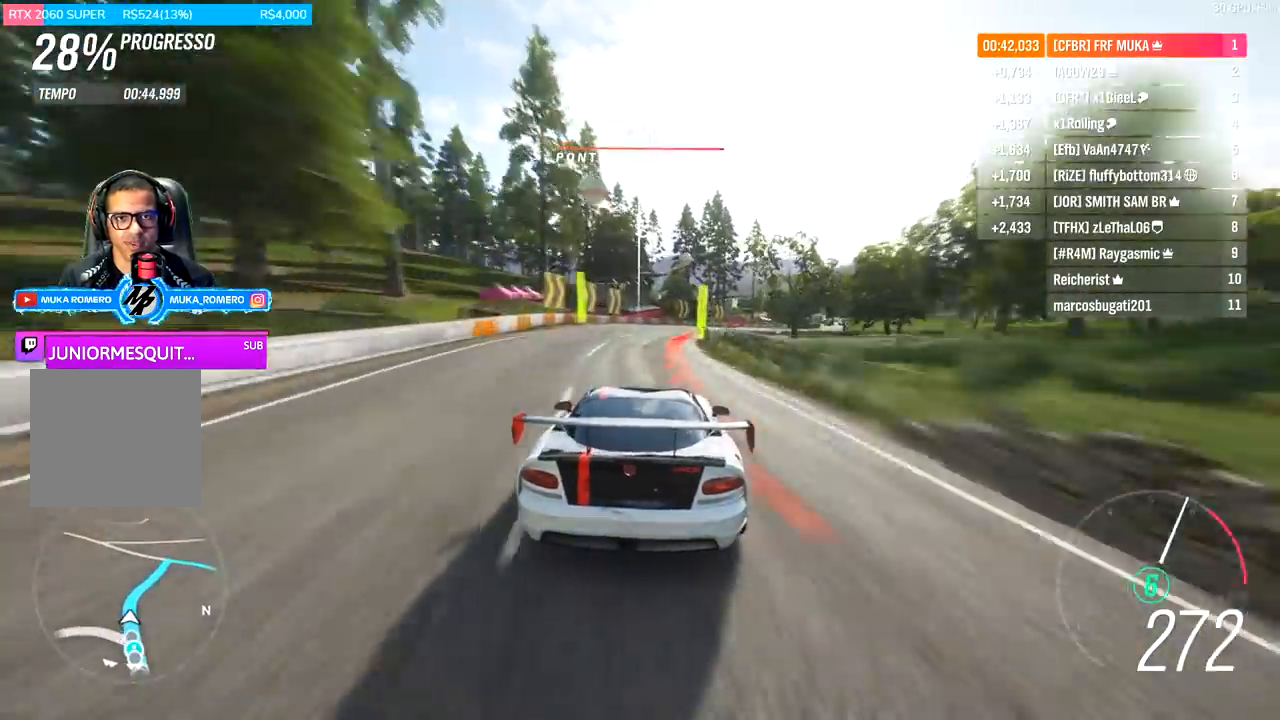
{"buttons": ["R2"], "left_stick": "right", "right_stick": "center", "events": []}
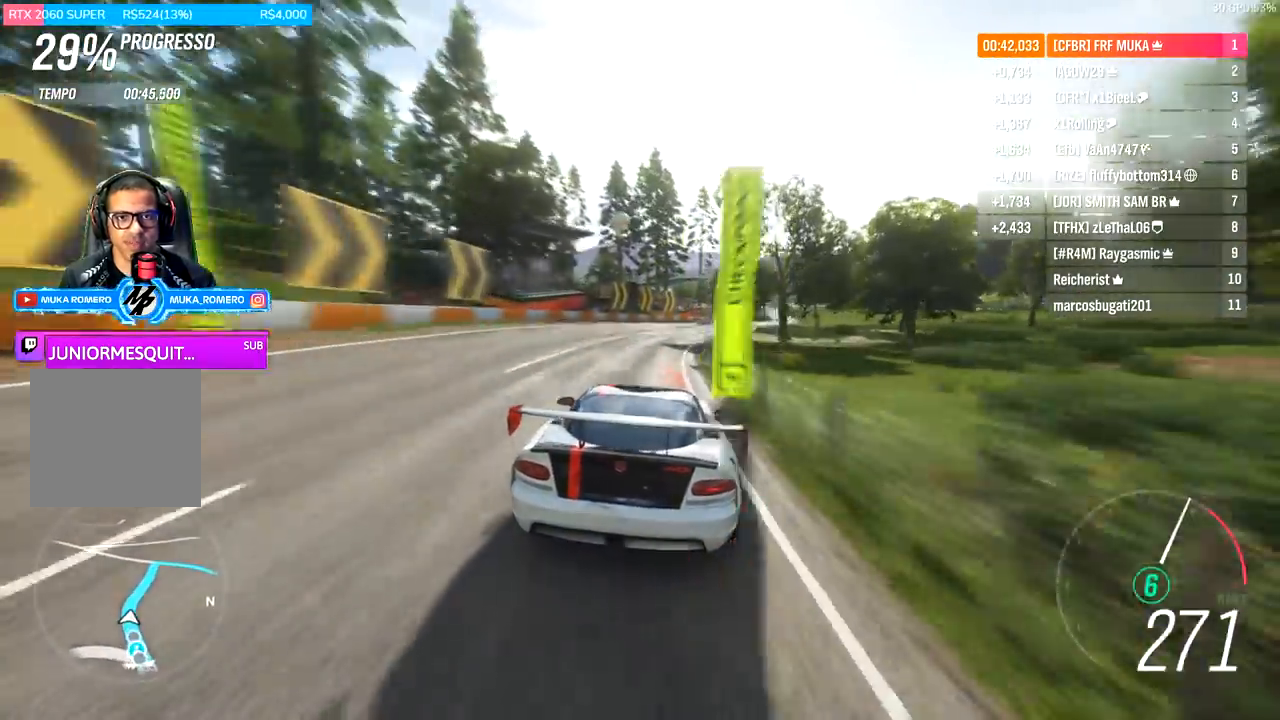
{"buttons": ["R2"], "left_stick": "right", "right_stick": "center", "events": []}
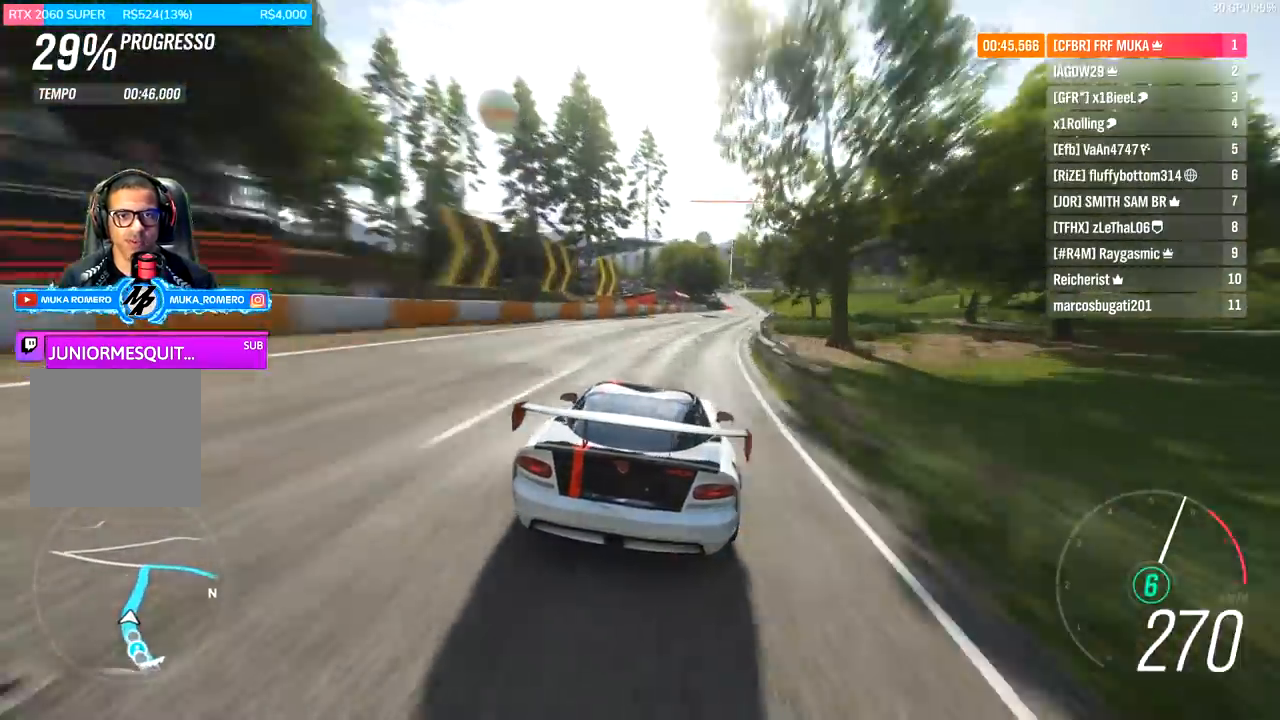
{"buttons": ["R2"], "left_stick": "center", "right_stick": "center", "events": [[167, "left_stick", "center"], [300, "left_stick", "right"], [500, "left_stick", "center"]]}
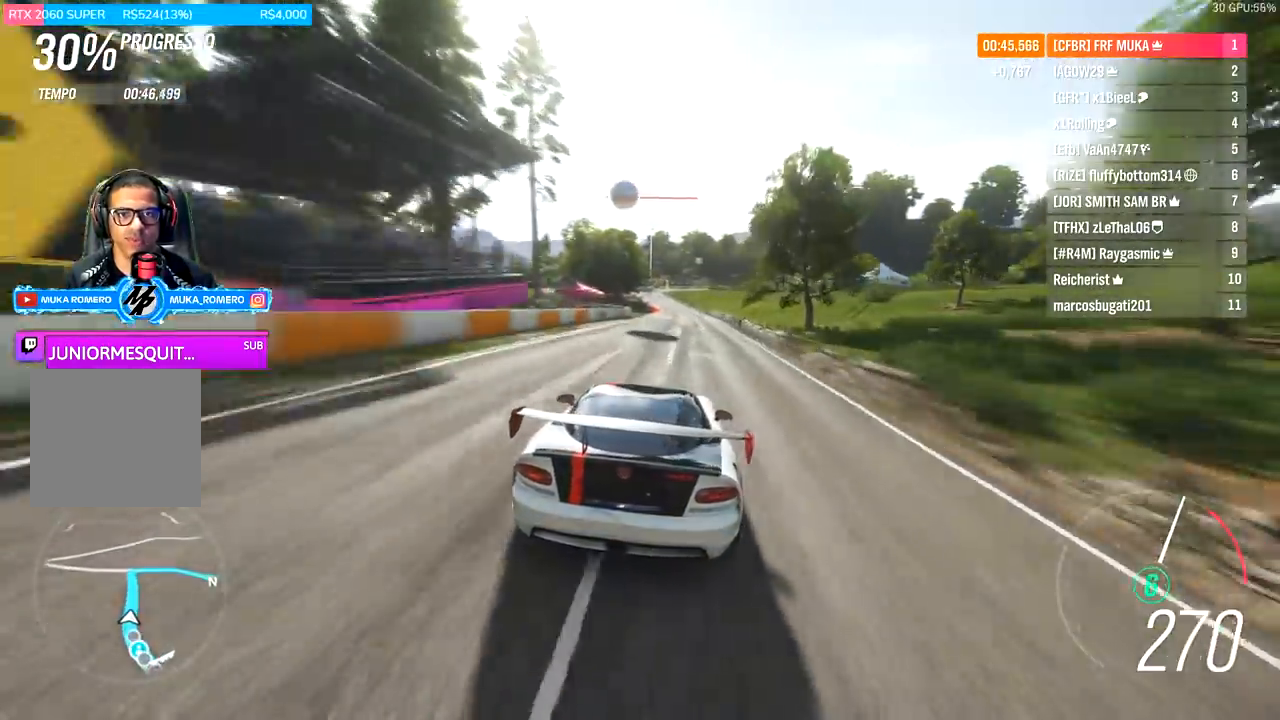
{"buttons": ["R2"], "left_stick": "left", "right_stick": "center", "events": [[133, "left_stick", "right"], [233, "left_stick", "center"], [467, "left_stick", "left"]]}
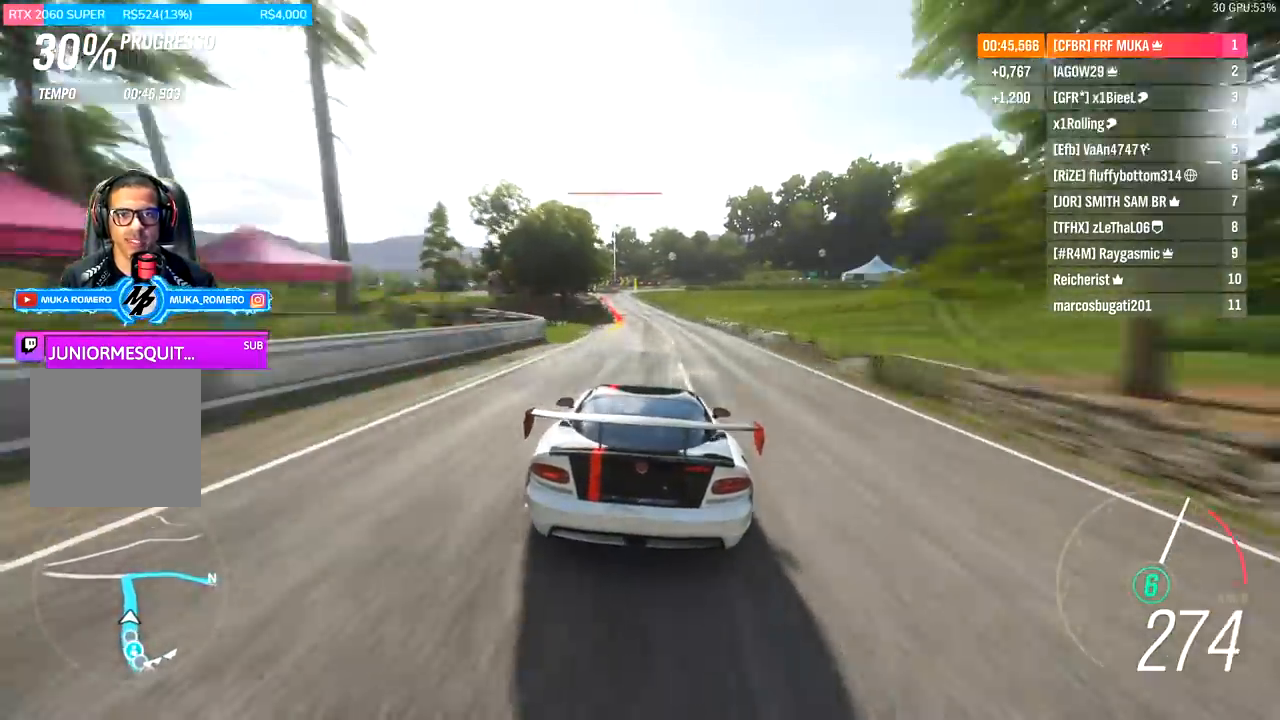
{"buttons": ["R2"], "left_stick": "center", "right_stick": "center", "events": [[100, "left_stick", "center"], [233, "left_stick", "left"], [400, "left_stick", "center"]]}
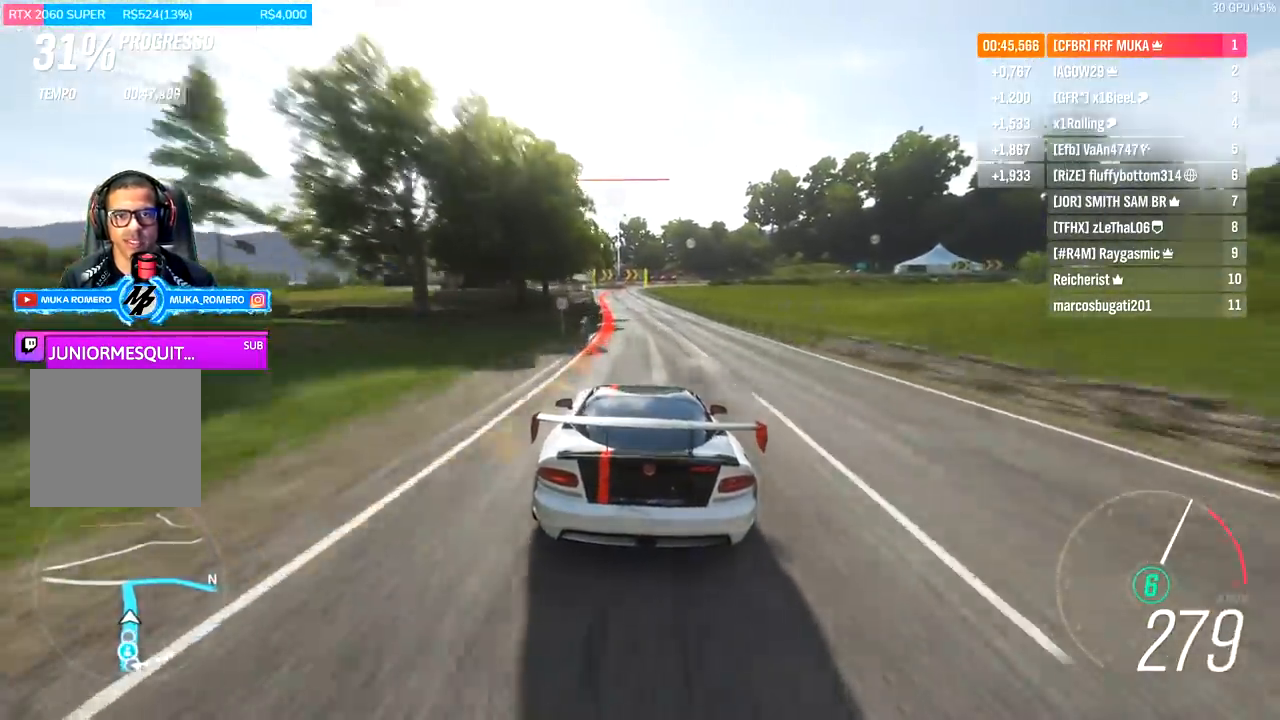
{"buttons": ["L2"], "left_stick": "down-left", "right_stick": "center", "events": [[33, "left_stick", "left"], [100, "L2", "down"], [100, "R2", "up"], [200, "A", "down"], [200, "X", "down"], [267, "A", "up"], [267, "X", "up"], [367, "X", "down"], [367, "left_stick", "down-left"], [400, "A", "down"], [467, "A", "up"], [467, "X", "up"]]}
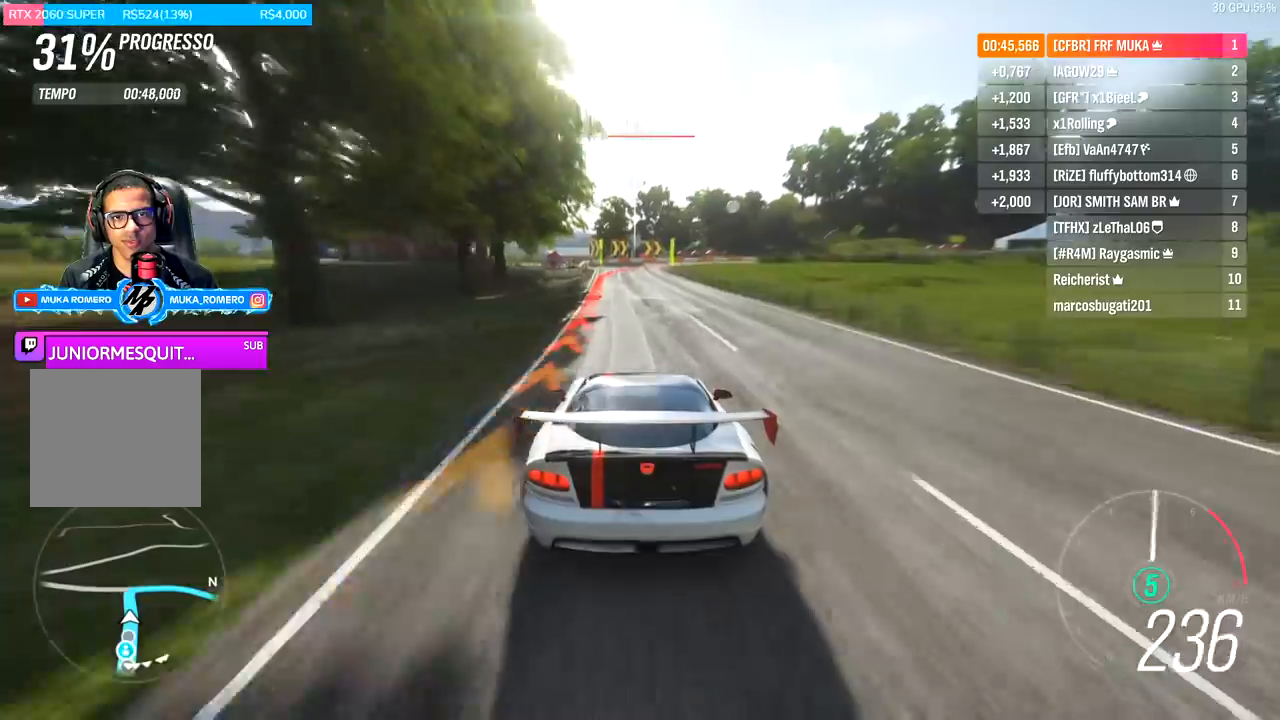
{"buttons": ["A", "X", "L2", "R2"], "left_stick": "right", "right_stick": "center", "events": [[233, "L2", "up"], [300, "left_stick", "center"], [367, "L2", "down"], [367, "R2", "down"], [400, "A", "down"], [400, "X", "down"], [400, "left_stick", "right"]]}
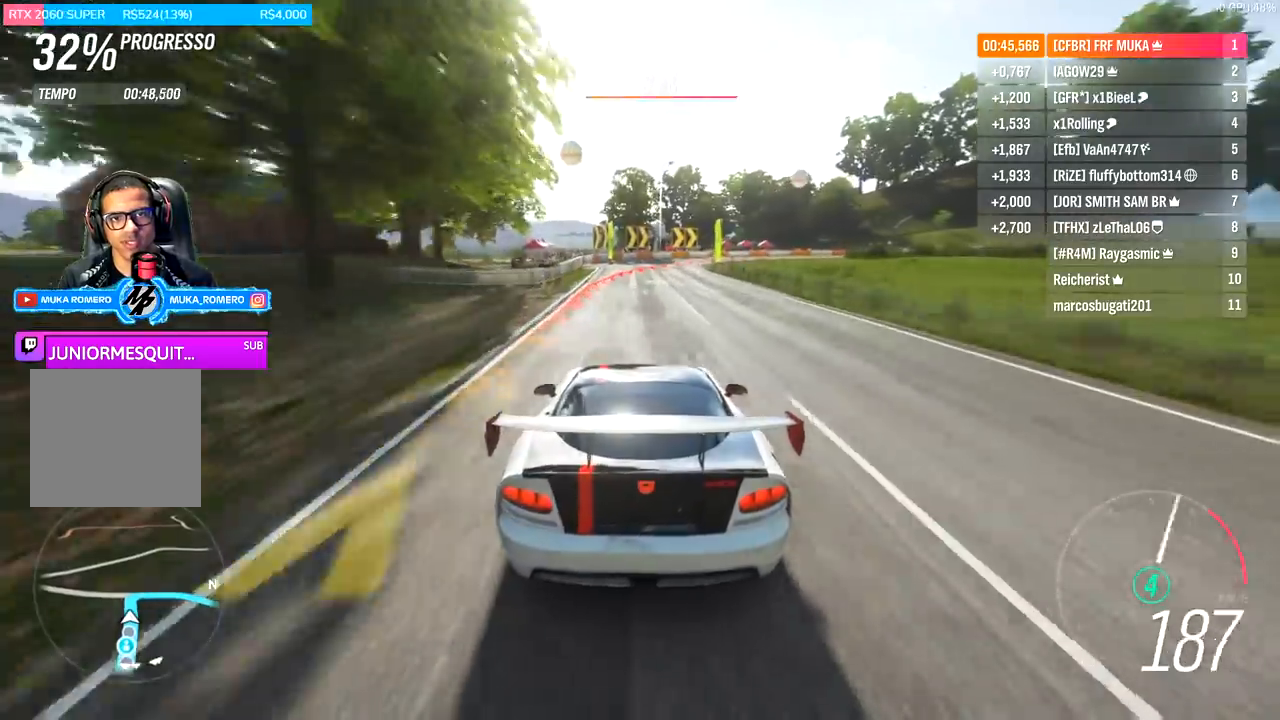
{"buttons": ["L2"], "left_stick": "right", "right_stick": "center", "events": [[33, "A", "up"], [33, "R2", "up"], [33, "X", "up"], [33, "left_stick", "center"], [200, "left_stick", "right"], [300, "L2", "up"], [400, "L2", "down"]]}
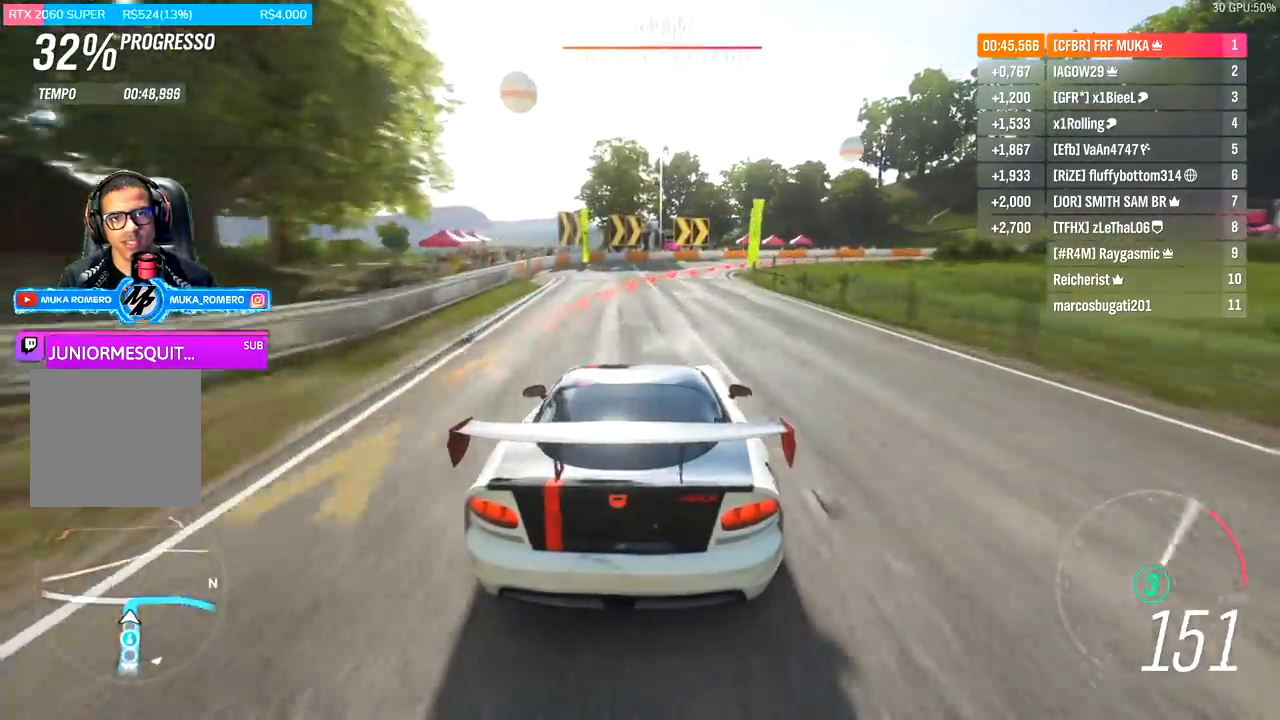
{"buttons": [], "left_stick": "center", "right_stick": "center", "events": [[67, "L2", "up"], [267, "L2", "down"], [400, "L2", "up"], [467, "left_stick", "center"]]}
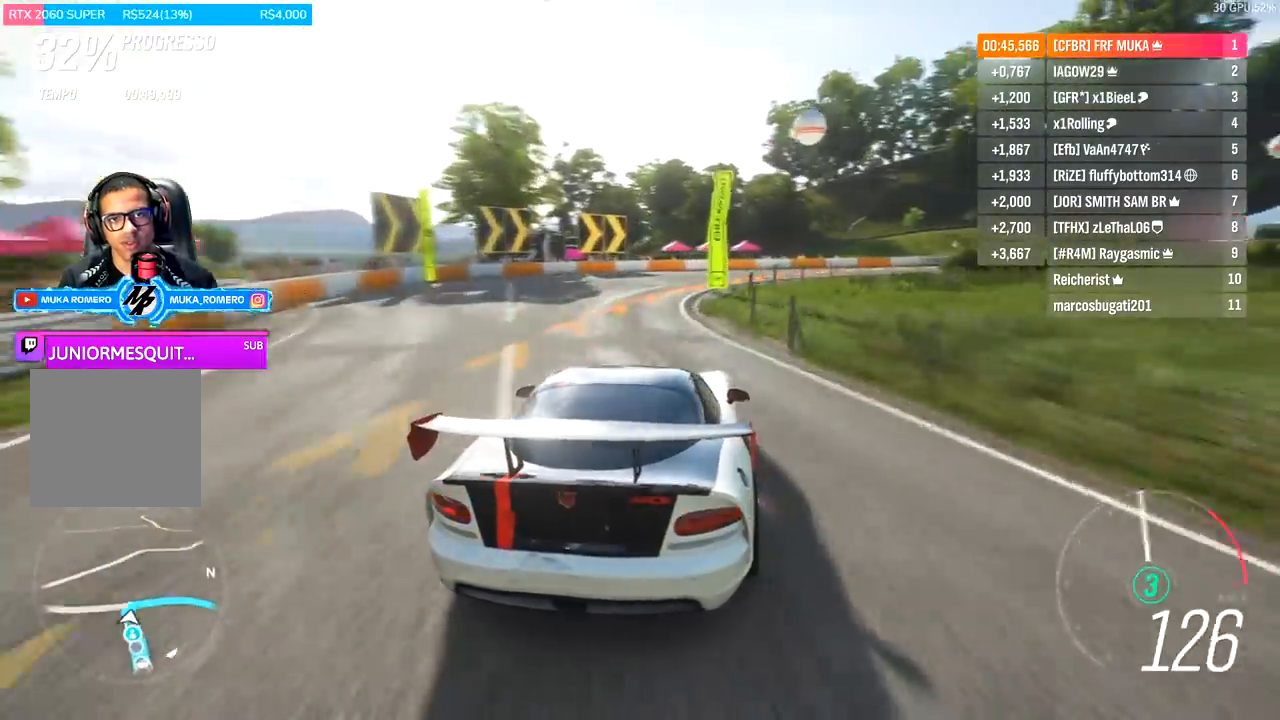
{"buttons": [], "left_stick": "right", "right_stick": "center", "events": [[67, "left_stick", "right"], [200, "R2", "down"], [267, "R2", "up"]]}
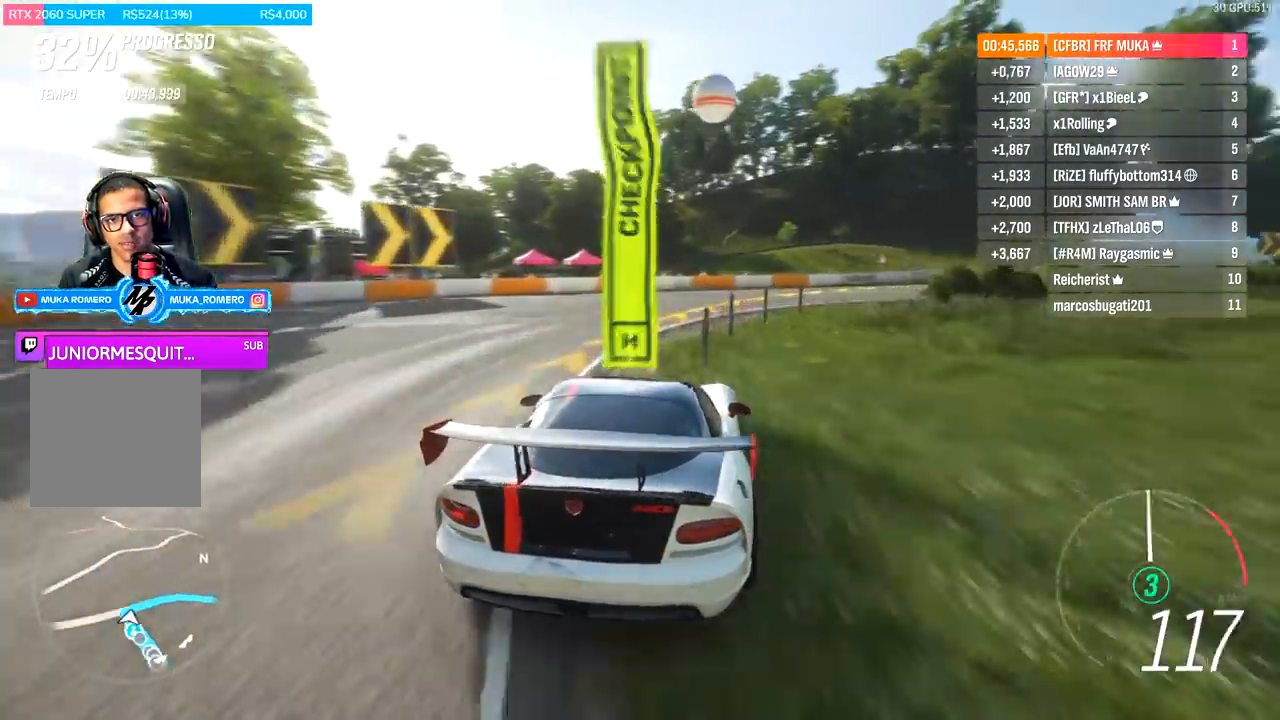
{"buttons": ["R2"], "left_stick": "right", "right_stick": "center", "events": [[33, "R2", "down"]]}
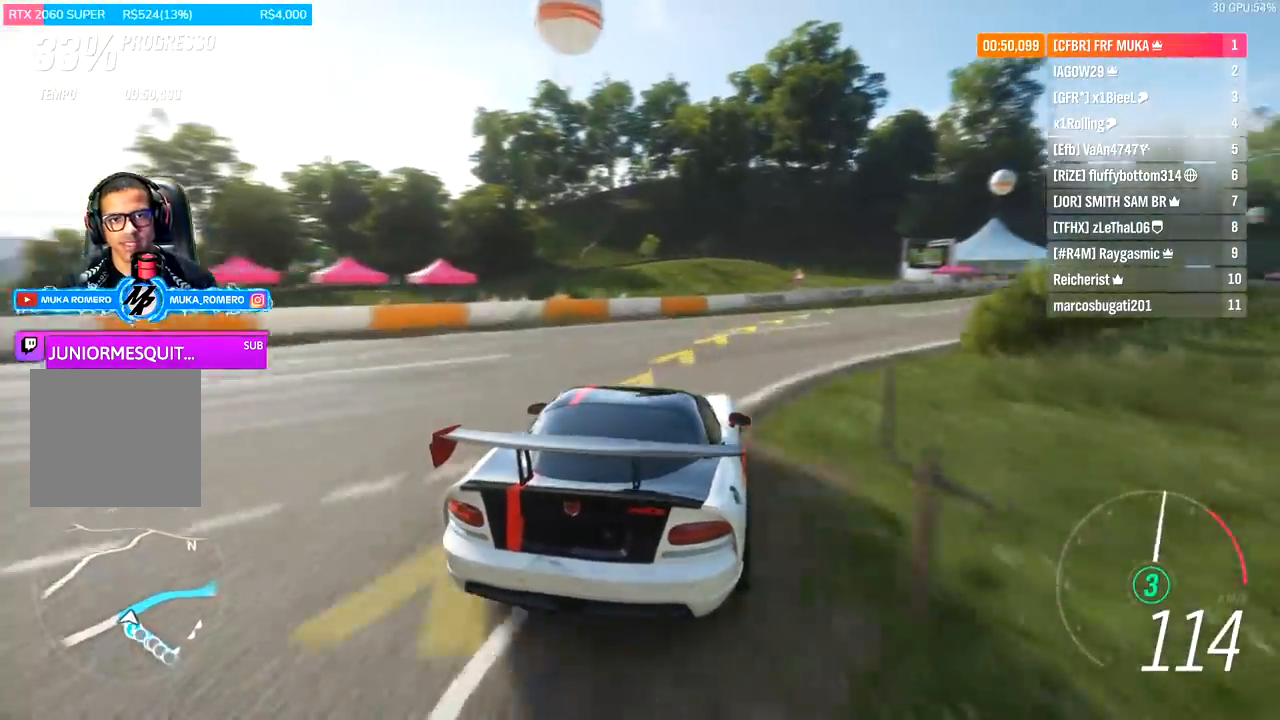
{"buttons": ["R2"], "left_stick": "right", "right_stick": "center", "events": []}
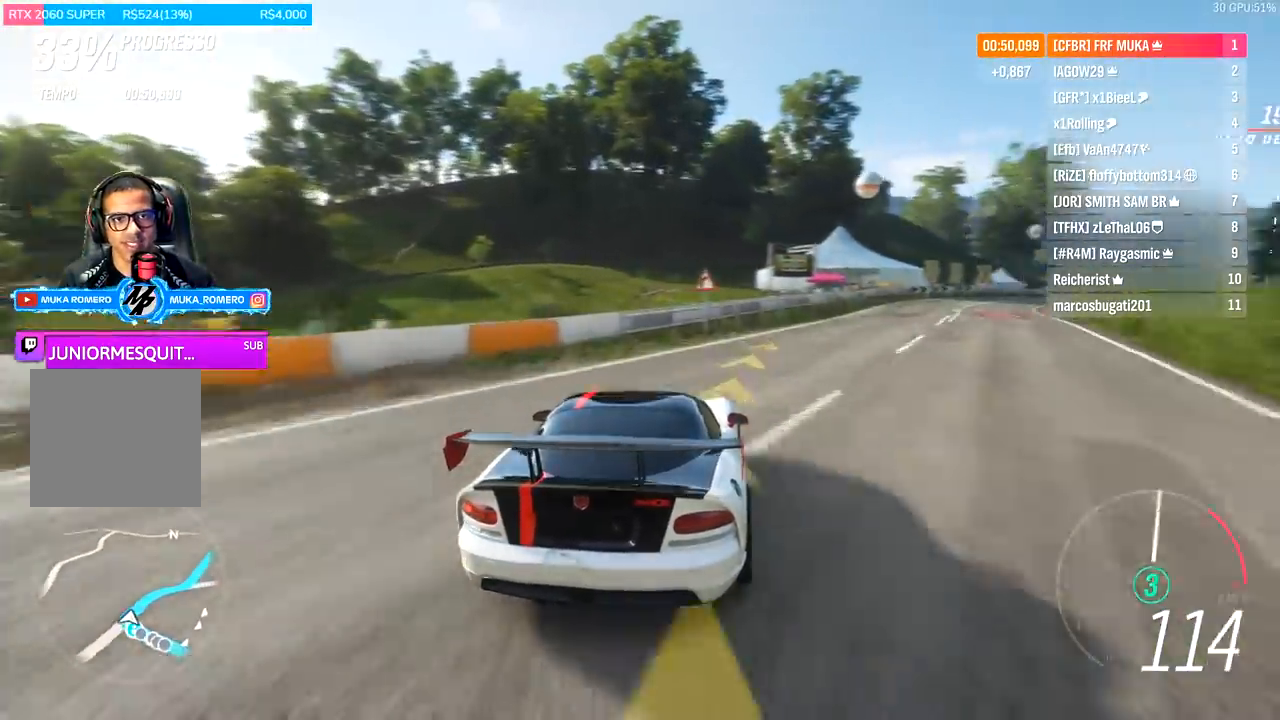
{"buttons": ["R2"], "left_stick": "right", "right_stick": "center", "events": []}
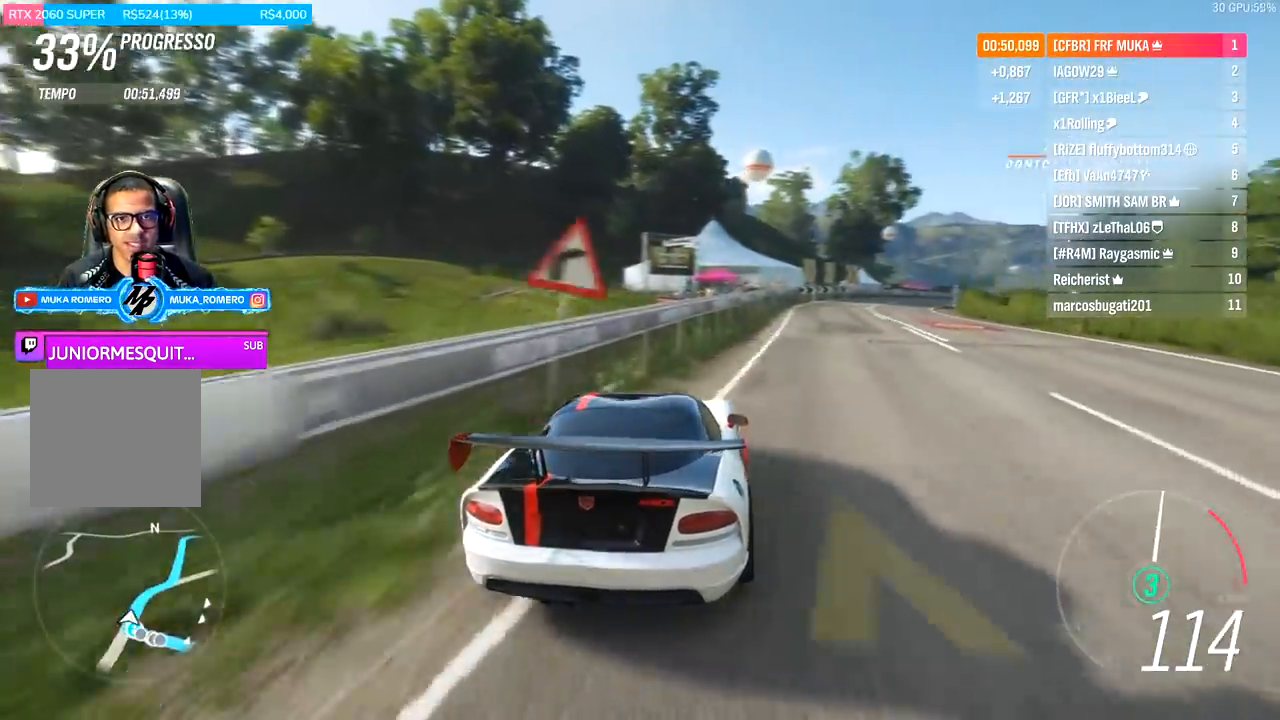
{"buttons": ["R2"], "left_stick": "right", "right_stick": "center", "events": [[200, "left_stick", "center"], [333, "left_stick", "right"]]}
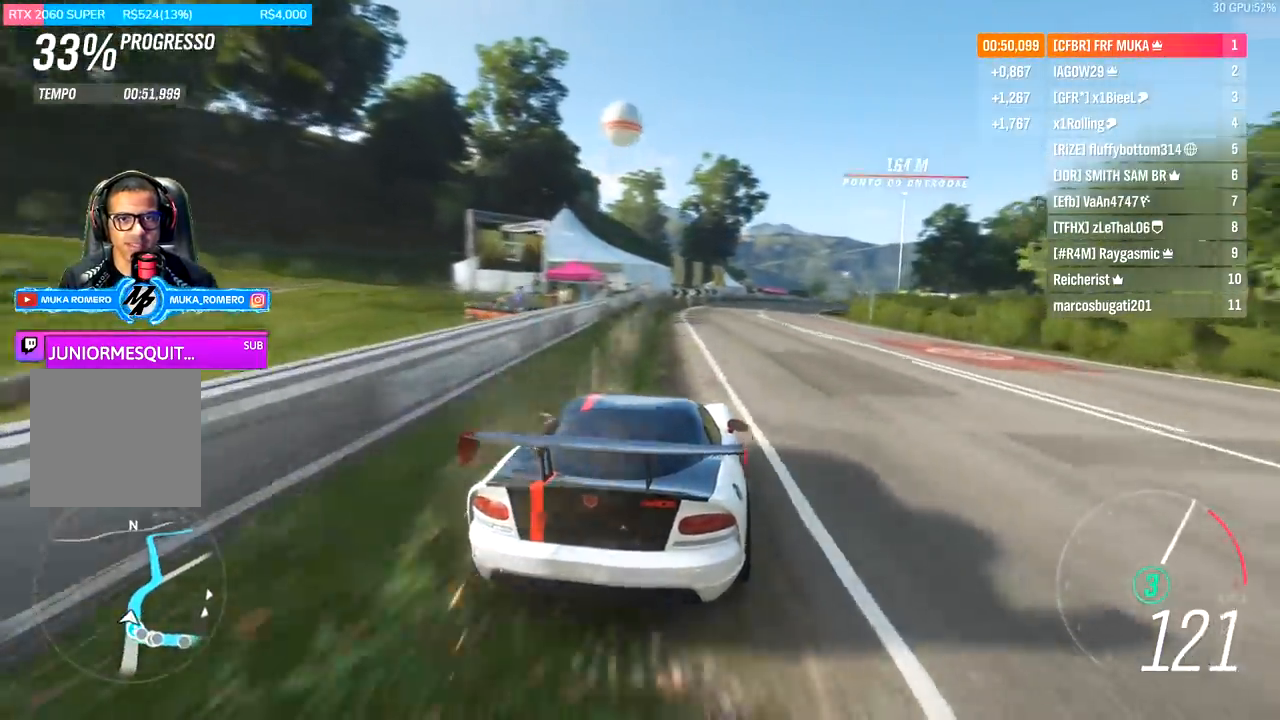
{"buttons": ["R2"], "left_stick": "center", "right_stick": "center", "events": [[133, "left_stick", "center"], [233, "left_stick", "right"], [333, "left_stick", "center"]]}
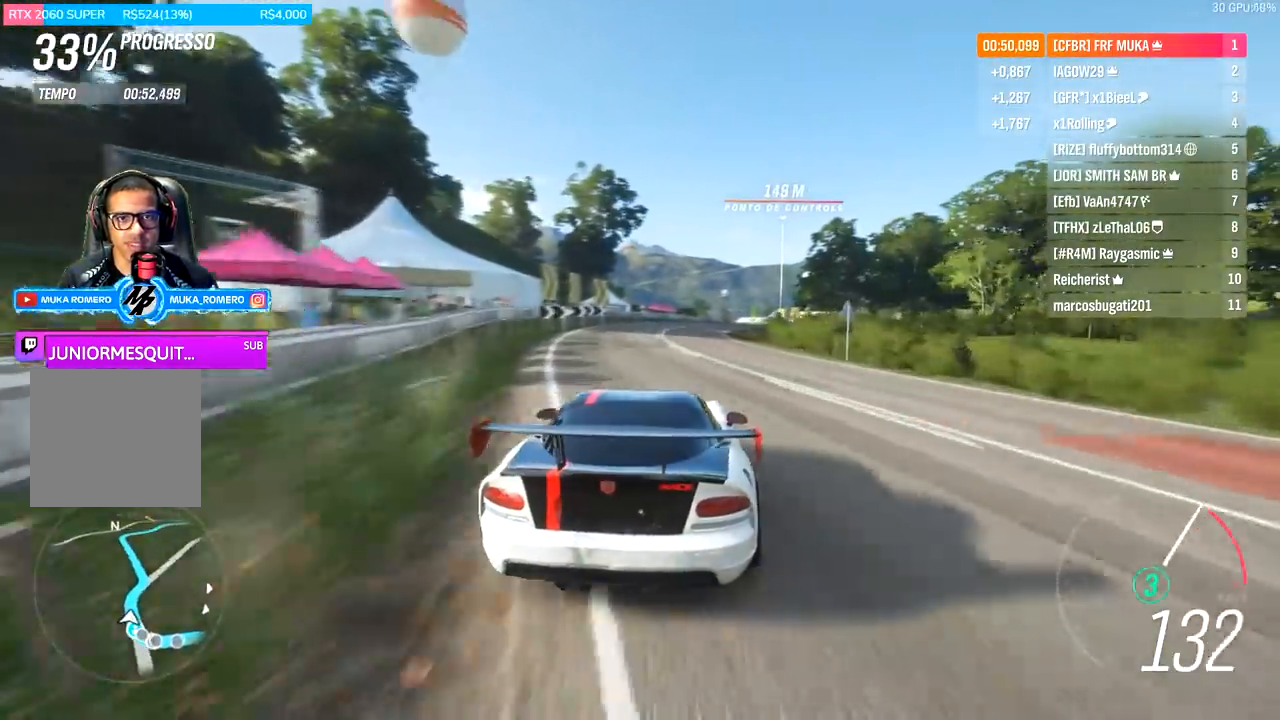
{"buttons": ["R2"], "left_stick": "right", "right_stick": "center", "events": [[133, "left_stick", "right"], [233, "left_stick", "center"], [400, "left_stick", "right"]]}
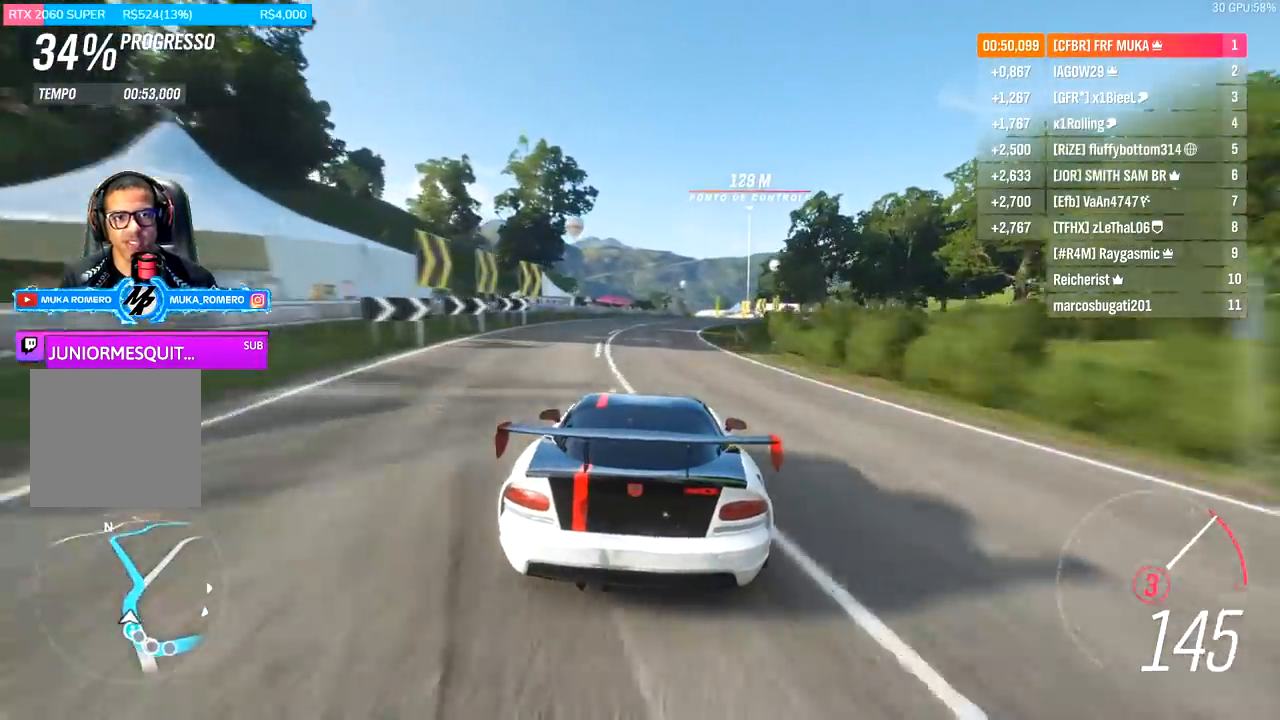
{"buttons": ["R2"], "left_stick": "right", "right_stick": "center", "events": [[67, "left_stick", "center"], [167, "left_stick", "right"], [300, "A", "down"], [300, "B", "down"], [300, "left_stick", "center"], [433, "A", "up"], [433, "B", "up"], [467, "left_stick", "right"]]}
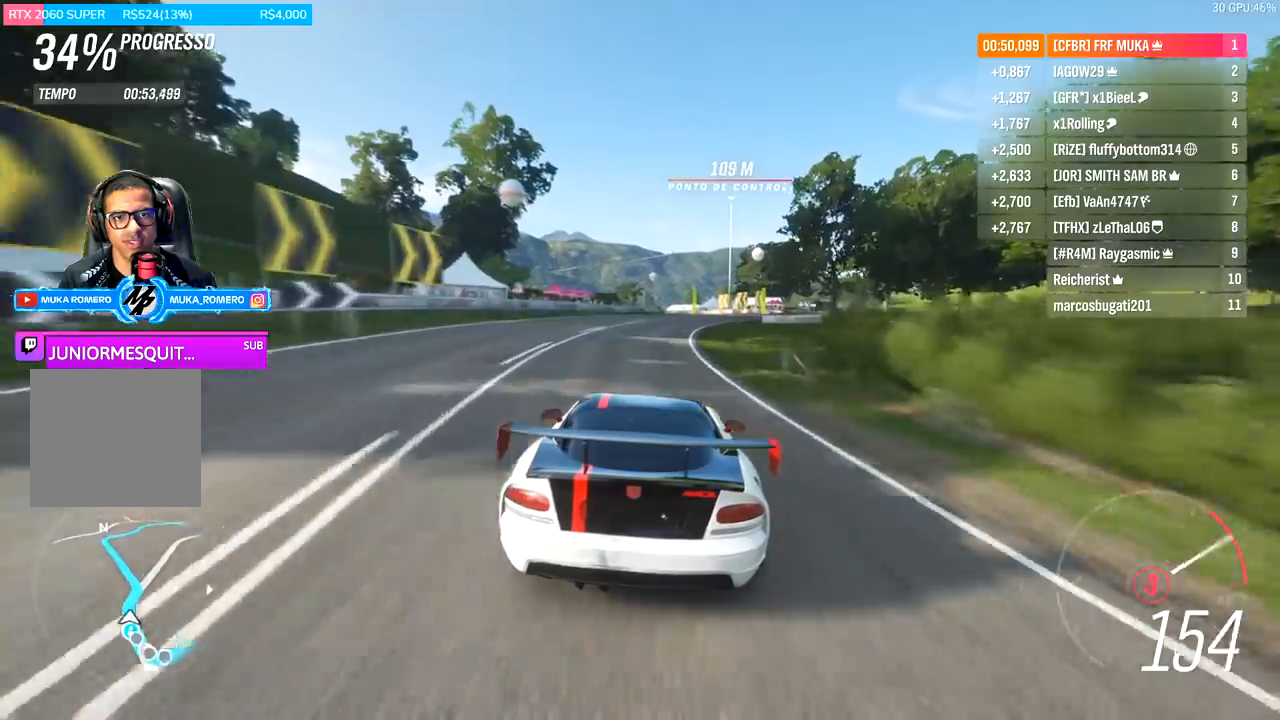
{"buttons": ["R2"], "left_stick": "center", "right_stick": "center", "events": [[133, "left_stick", "center"], [267, "left_stick", "right"], [400, "left_stick", "center"]]}
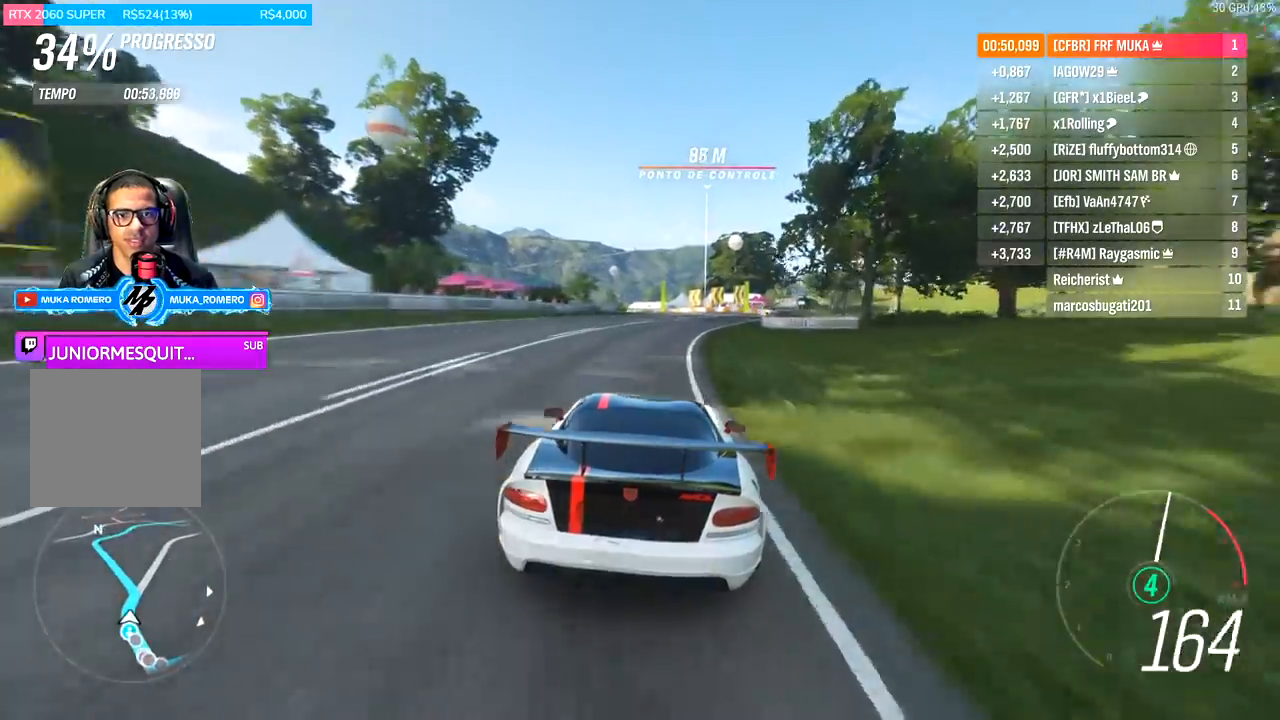
{"buttons": ["R2"], "left_stick": "center", "right_stick": "center", "events": []}
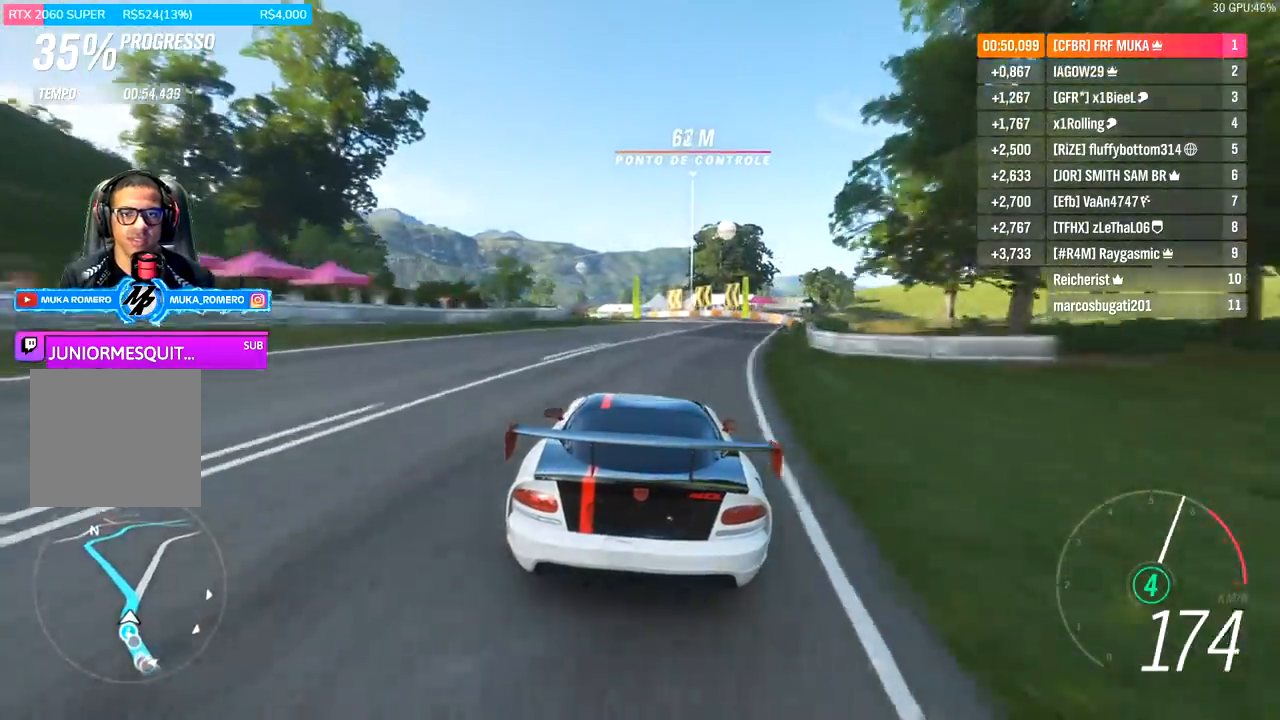
{"buttons": ["R2"], "left_stick": "center", "right_stick": "center", "events": []}
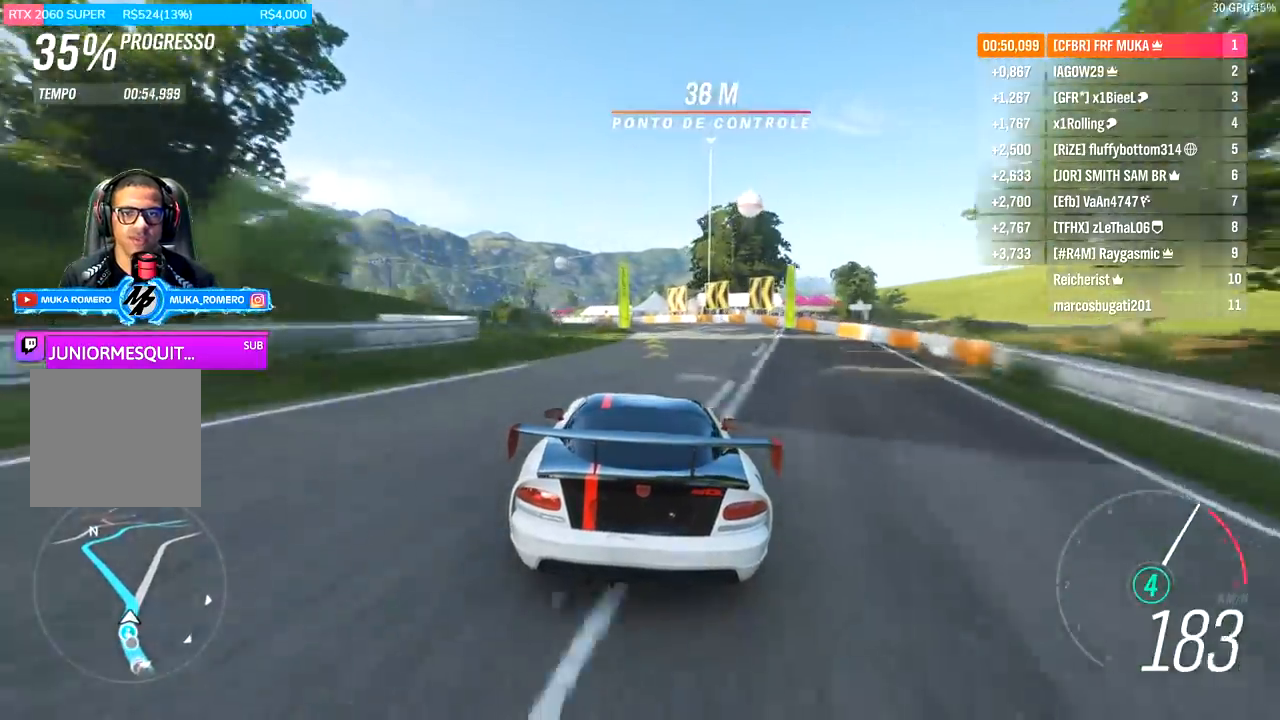
{"buttons": ["R2"], "left_stick": "left", "right_stick": "center", "events": [[67, "left_stick", "left"], [367, "left_stick", "center"], [433, "left_stick", "left"]]}
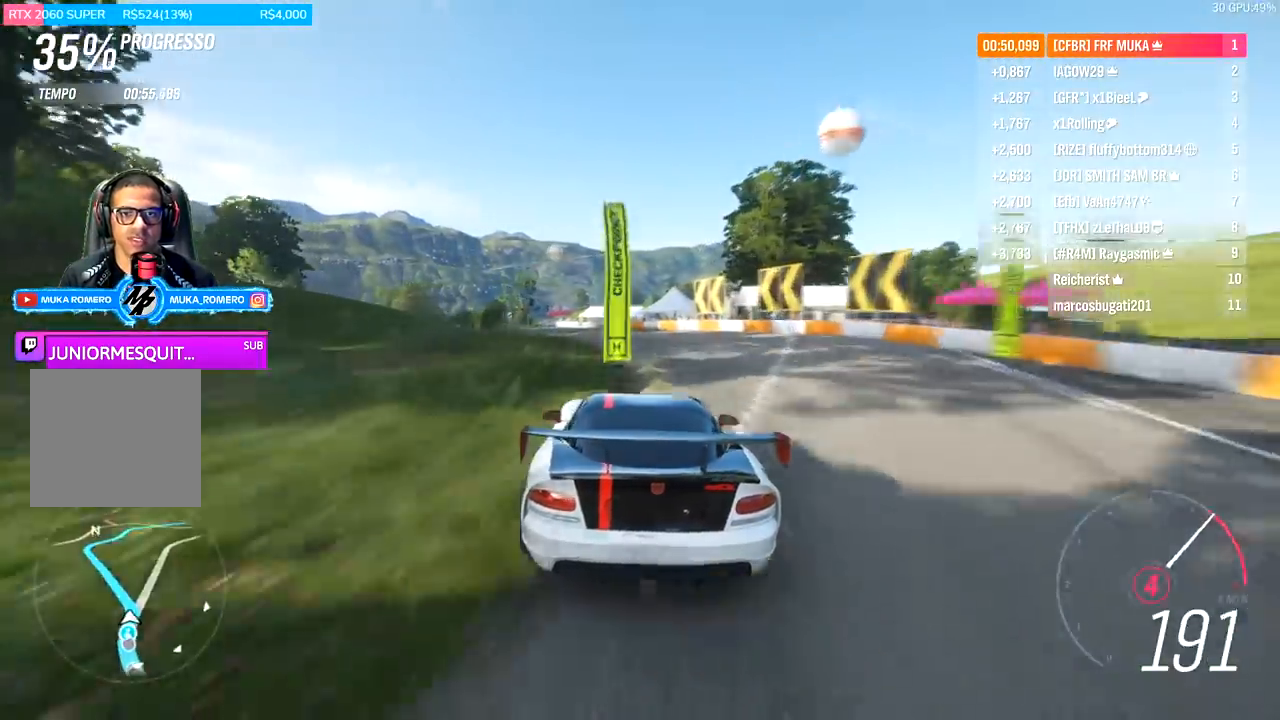
{"buttons": ["R2"], "left_stick": "left", "right_stick": "center", "events": [[300, "left_stick", "center"], [400, "left_stick", "left"]]}
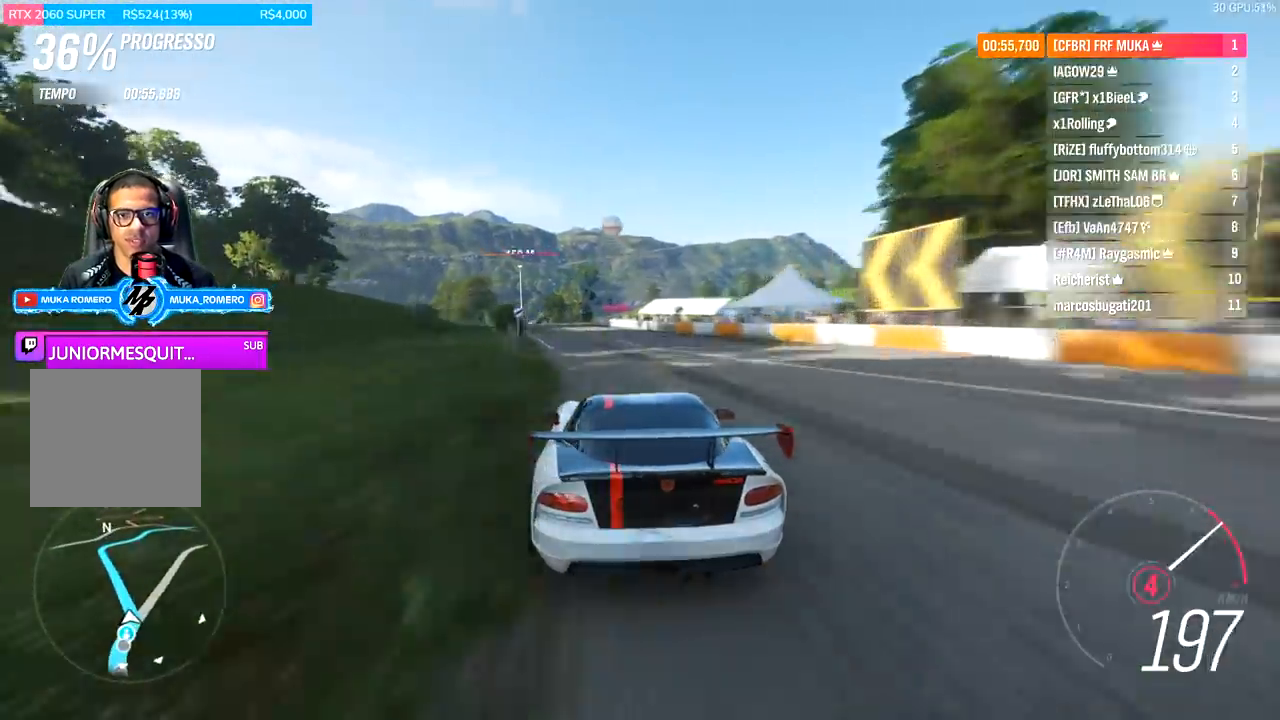
{"buttons": ["R2"], "left_stick": "left", "right_stick": "center", "events": [[167, "A", "down"], [167, "B", "down"], [267, "A", "up"], [267, "B", "up"]]}